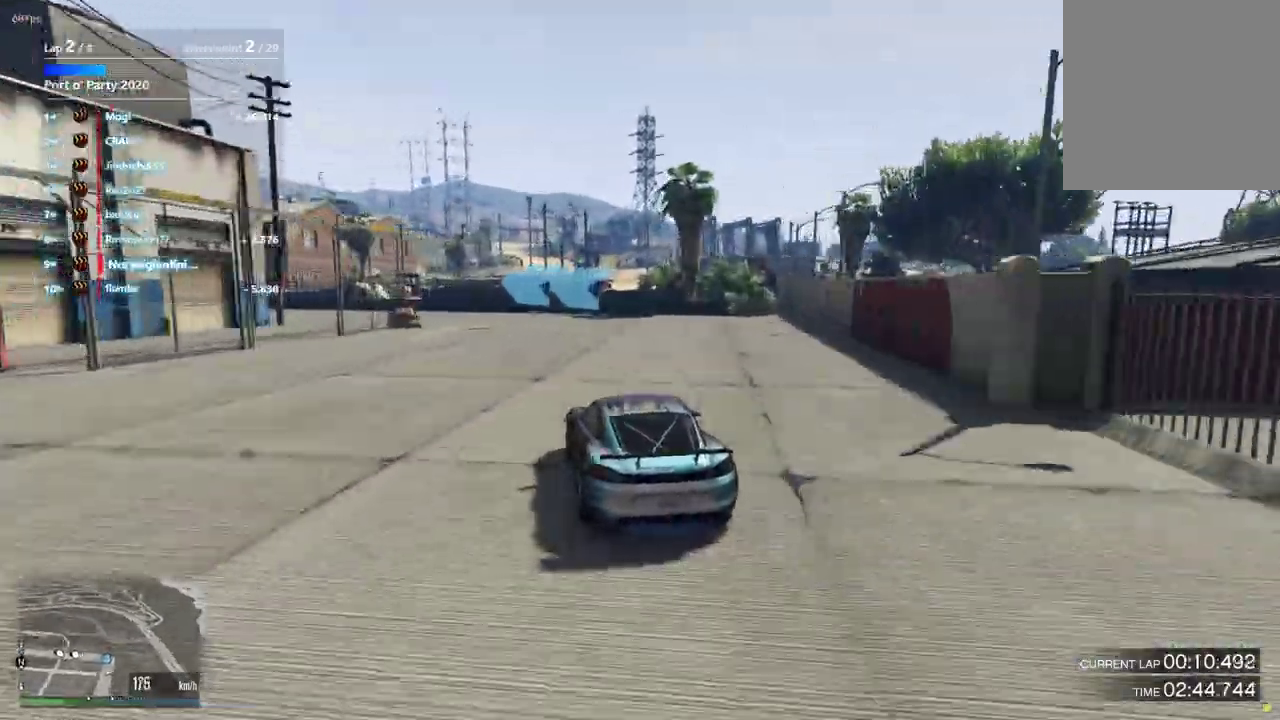
Gameplay with a controller (Xbox layout); each line is a JSON object with the inputs held at the frame after it (dt_ms = milliseconds from this image to that frame). "events" lists button and stick changes between this image and that frame as [ms after this image, input, new state], when the widget could be followed in between. Not read: L3 R2 R3.
{"dt_ms": 600, "buttons": [], "left_stick": "left", "right_stick": "center"}
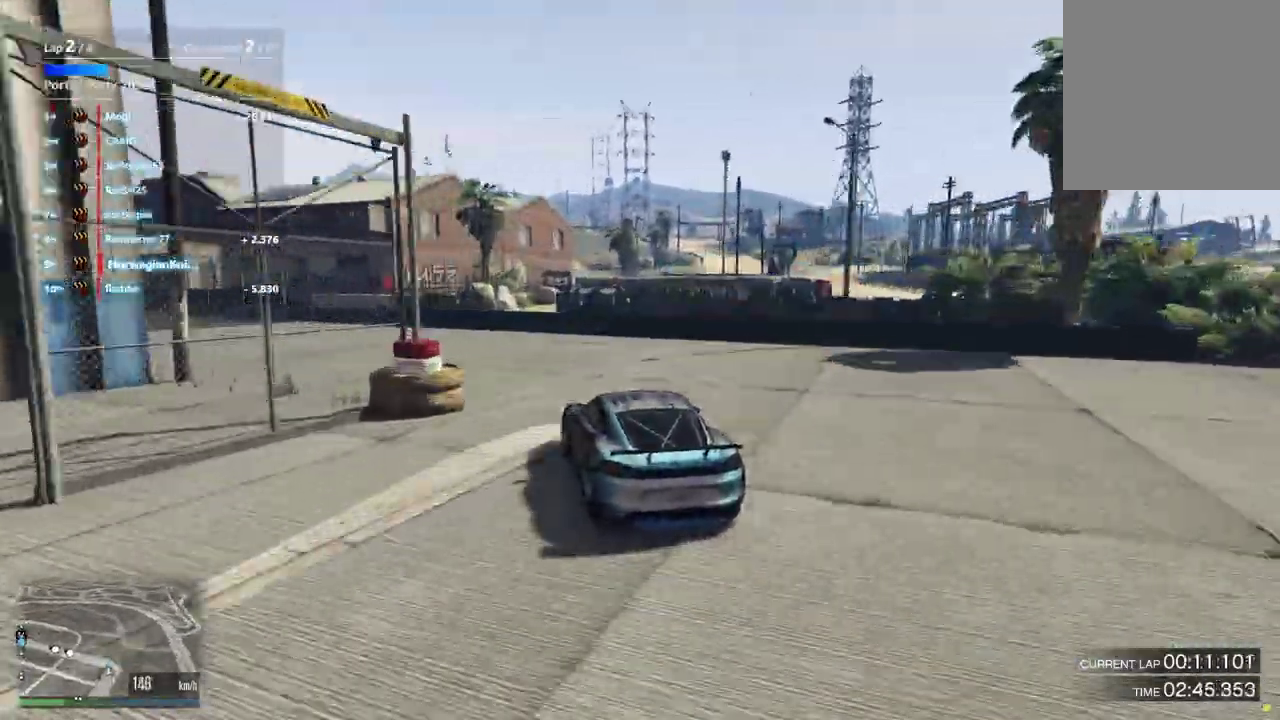
{"dt_ms": 400, "buttons": [], "left_stick": "left", "right_stick": "center"}
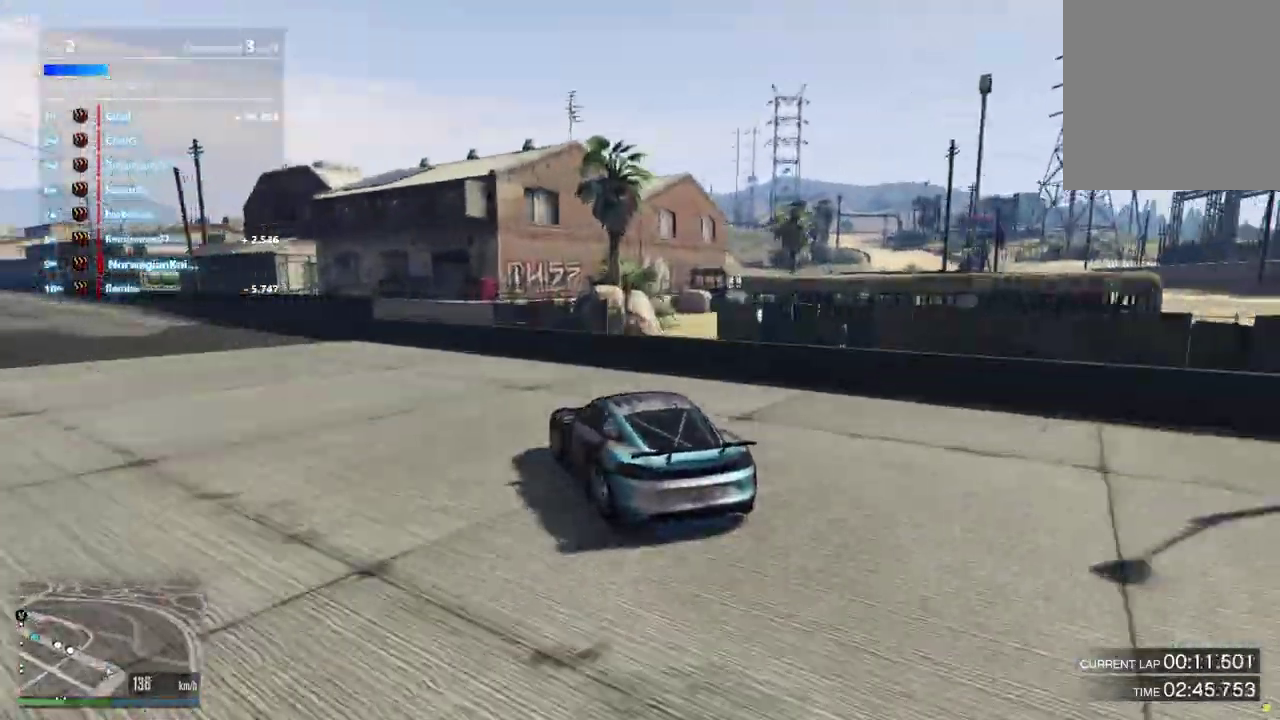
{"dt_ms": 500, "buttons": [], "left_stick": "down-left", "right_stick": "center", "events": [[67, "left_stick", "center"], [233, "left_stick", "left"], [333, "left_stick", "down-left"], [400, "left_stick", "center"], [500, "left_stick", "down-left"]]}
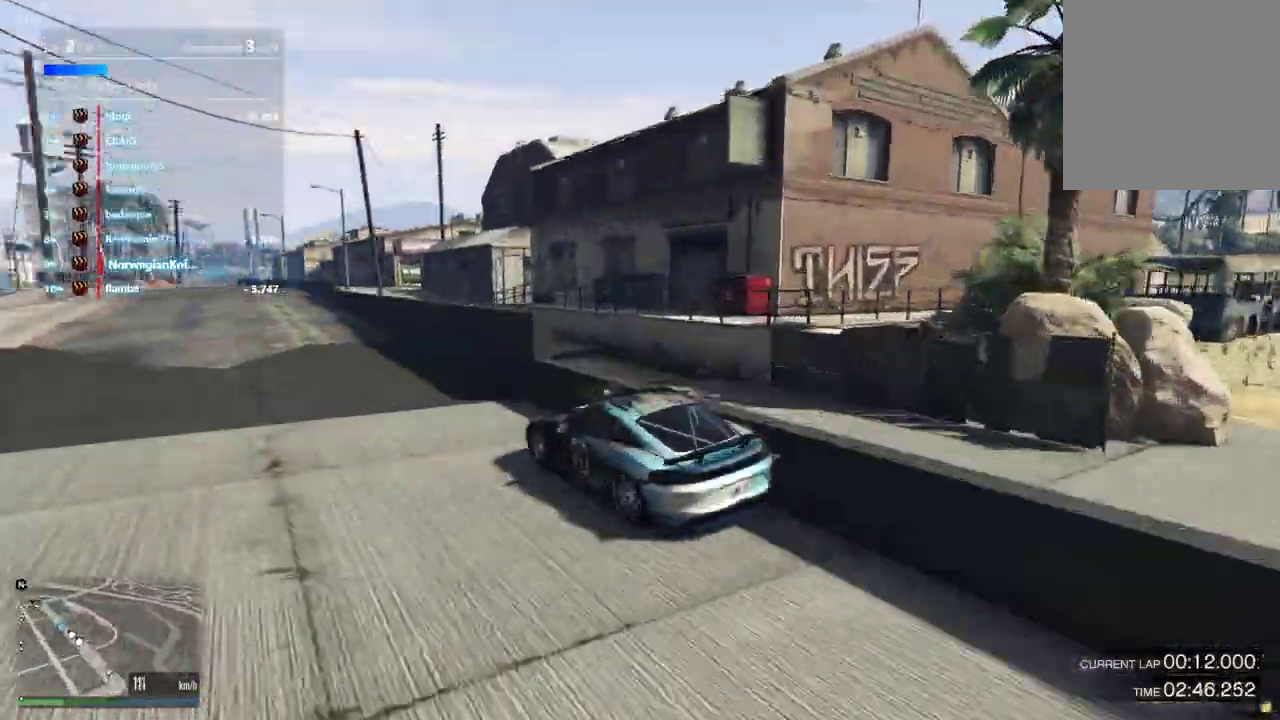
{"dt_ms": 500, "buttons": [], "left_stick": "center", "right_stick": "center", "events": [[133, "left_stick", "center"]]}
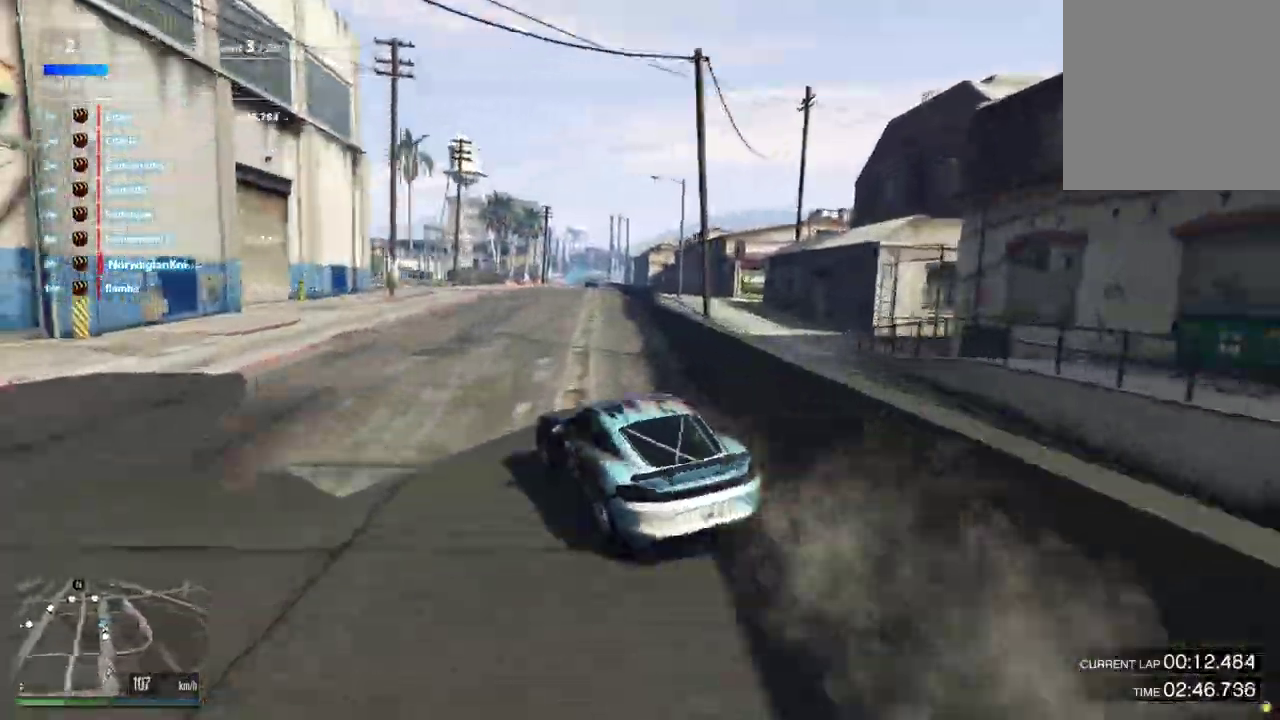
{"dt_ms": 400, "buttons": [], "left_stick": "center", "right_stick": "center", "events": [[67, "left_stick", "right"], [133, "left_stick", "down-right"], [233, "left_stick", "center"]]}
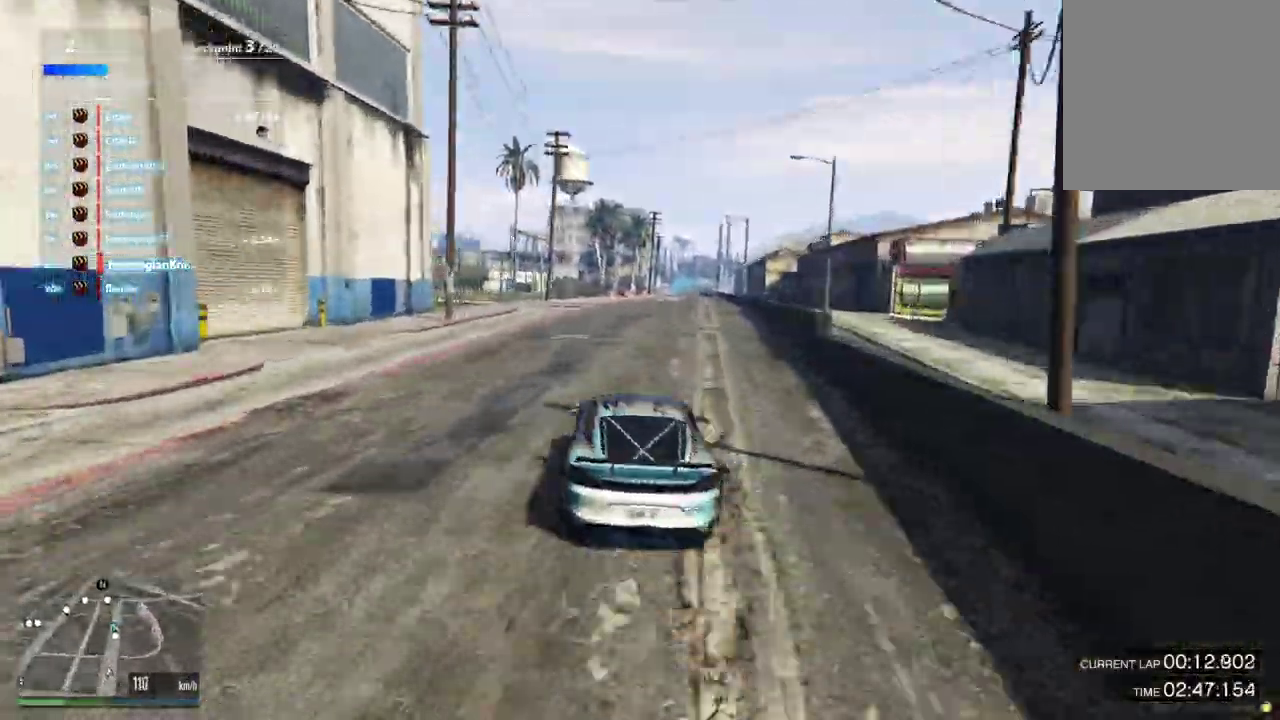
{"dt_ms": 600, "buttons": [], "left_stick": "center", "right_stick": "center", "events": [[233, "left_stick", "right"], [400, "left_stick", "center"]]}
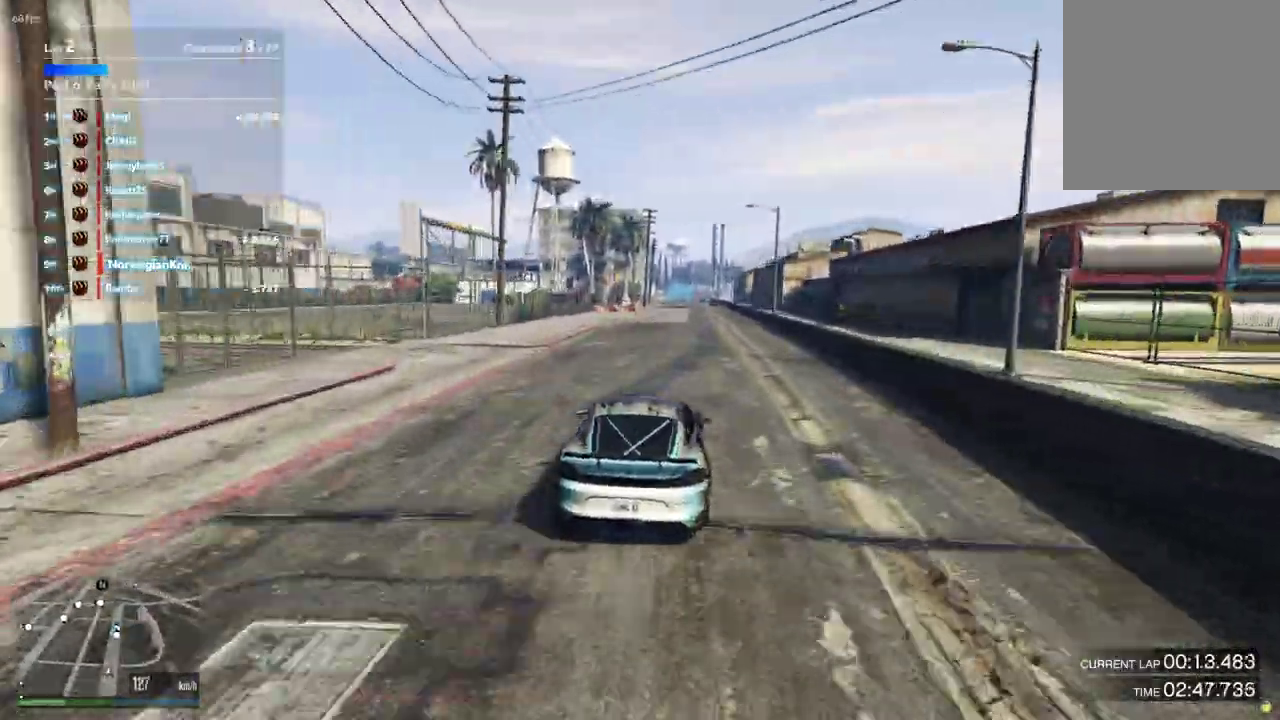
{"dt_ms": 300, "buttons": [], "left_stick": "center", "right_stick": "center", "events": []}
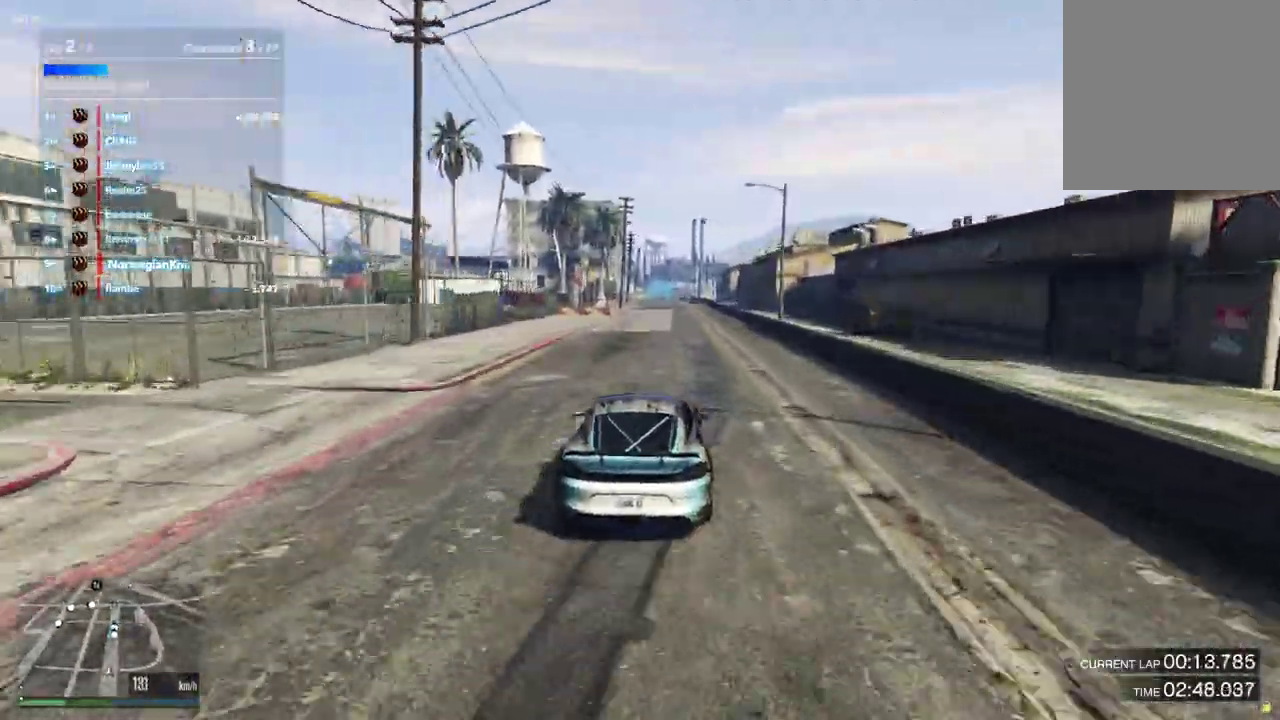
{"dt_ms": 900, "buttons": [], "left_stick": "center", "right_stick": "center", "events": []}
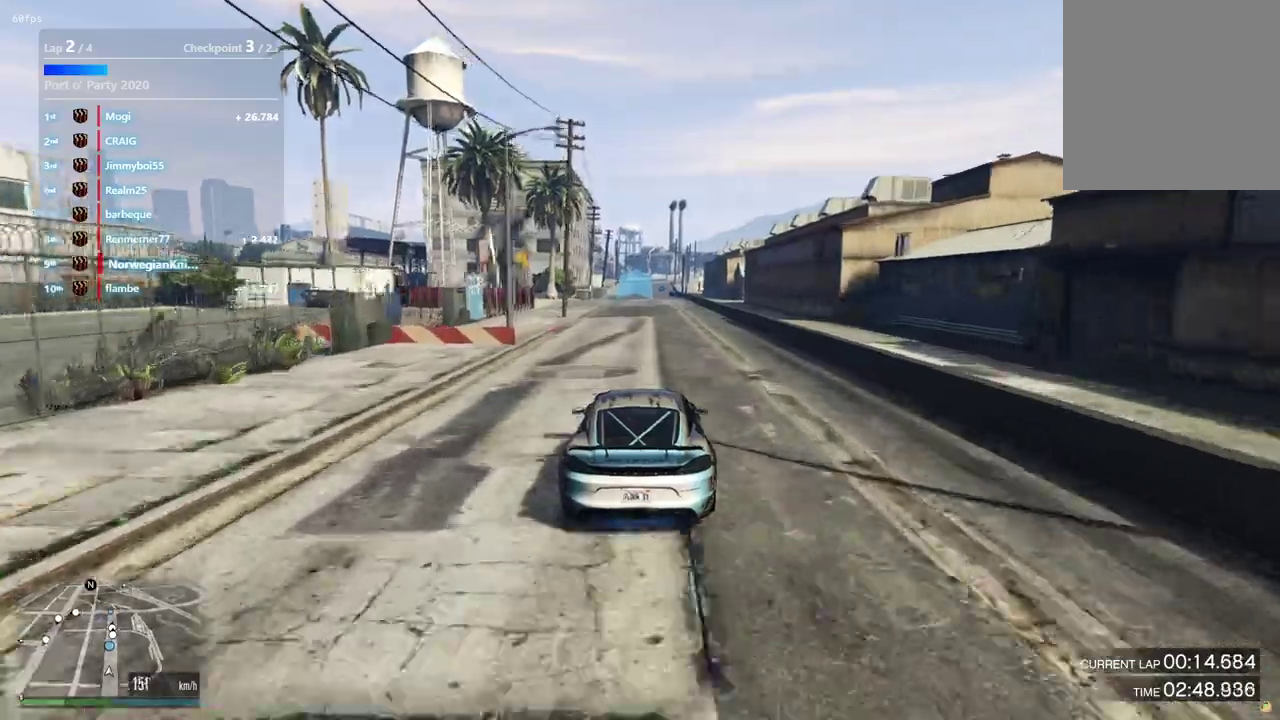
{"dt_ms": 300, "buttons": [], "left_stick": "center", "right_stick": "center", "events": []}
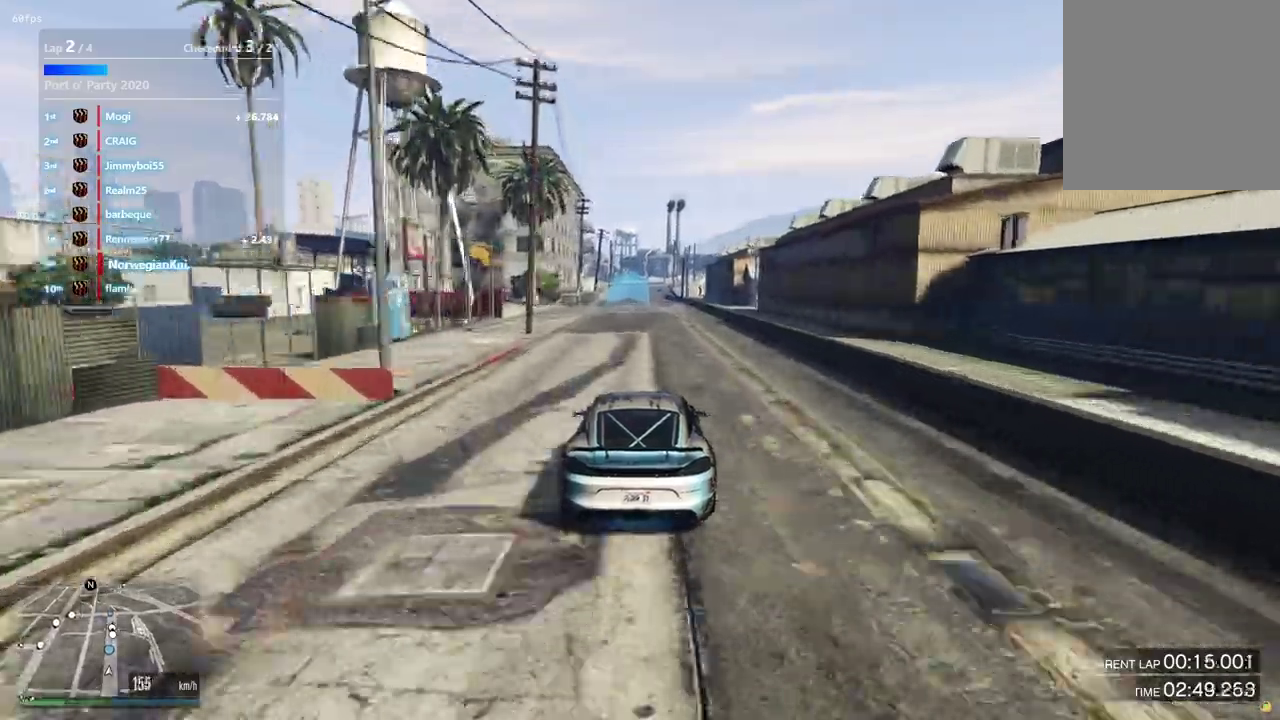
{"dt_ms": 600, "buttons": [], "left_stick": "center", "right_stick": "center", "events": []}
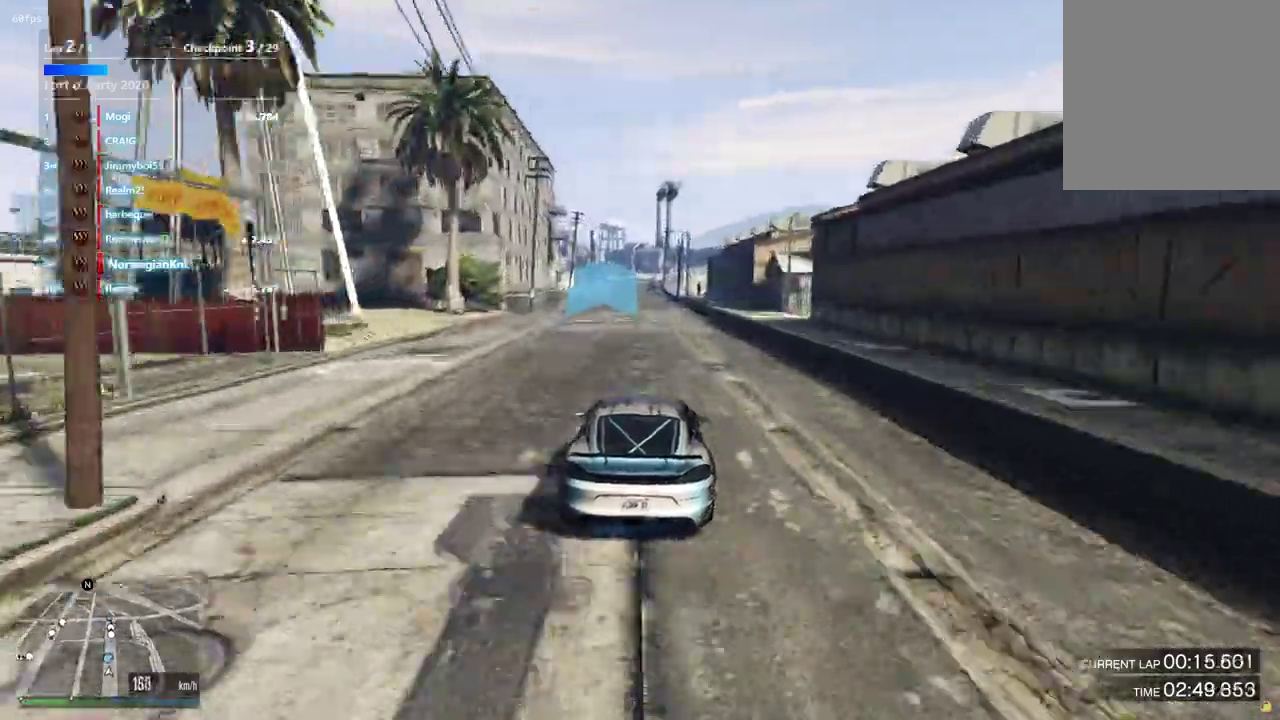
{"dt_ms": 400, "buttons": [], "left_stick": "center", "right_stick": "center", "events": []}
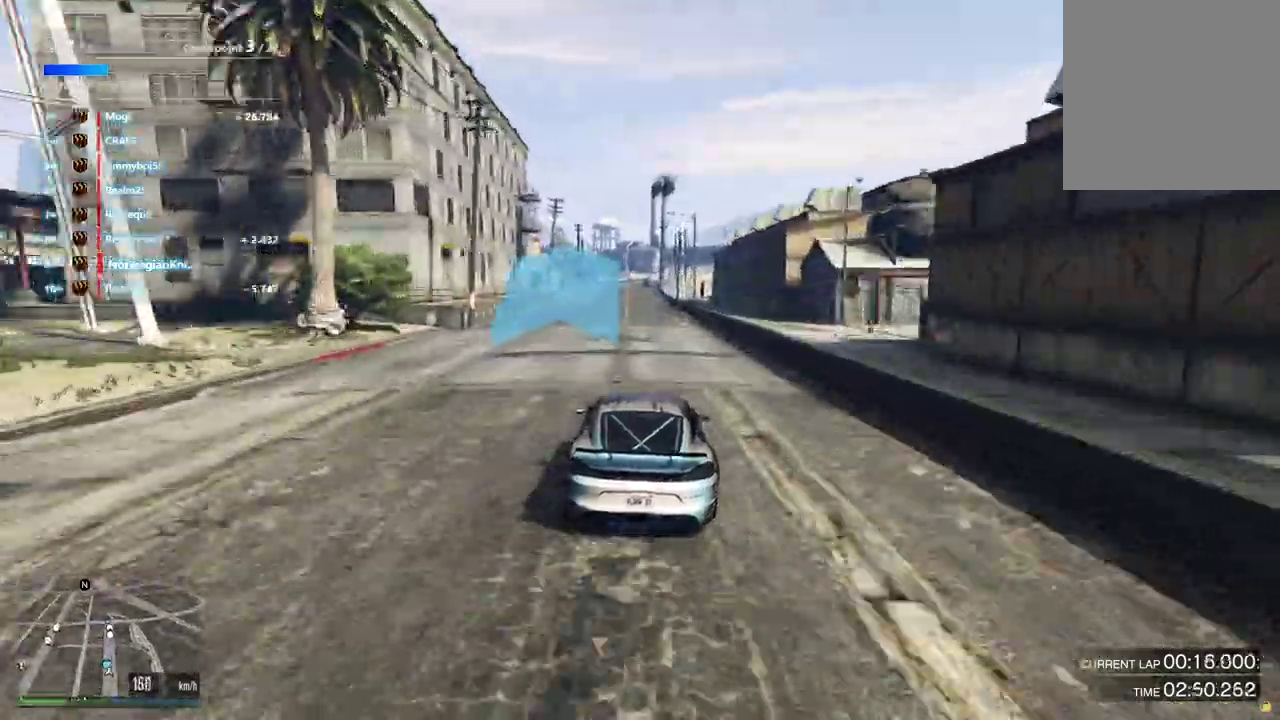
{"dt_ms": 400, "buttons": [], "left_stick": "center", "right_stick": "center", "events": []}
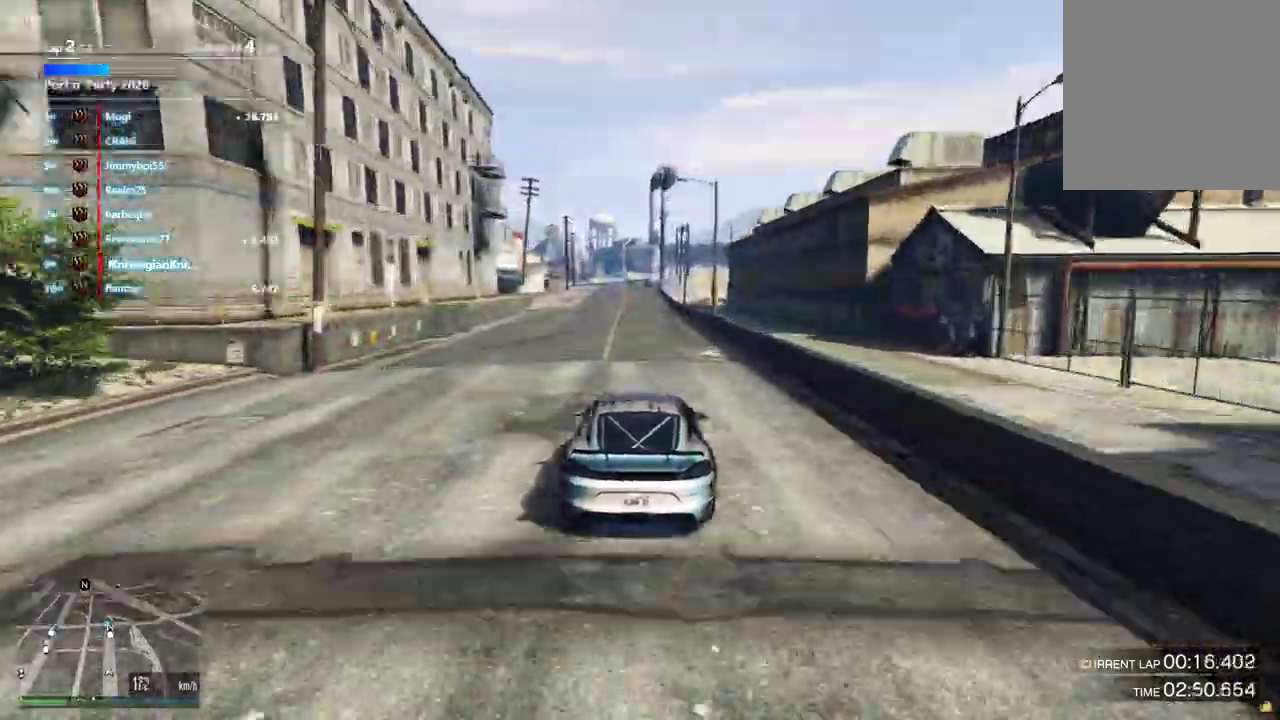
{"dt_ms": 600, "buttons": [], "left_stick": "center", "right_stick": "center", "events": []}